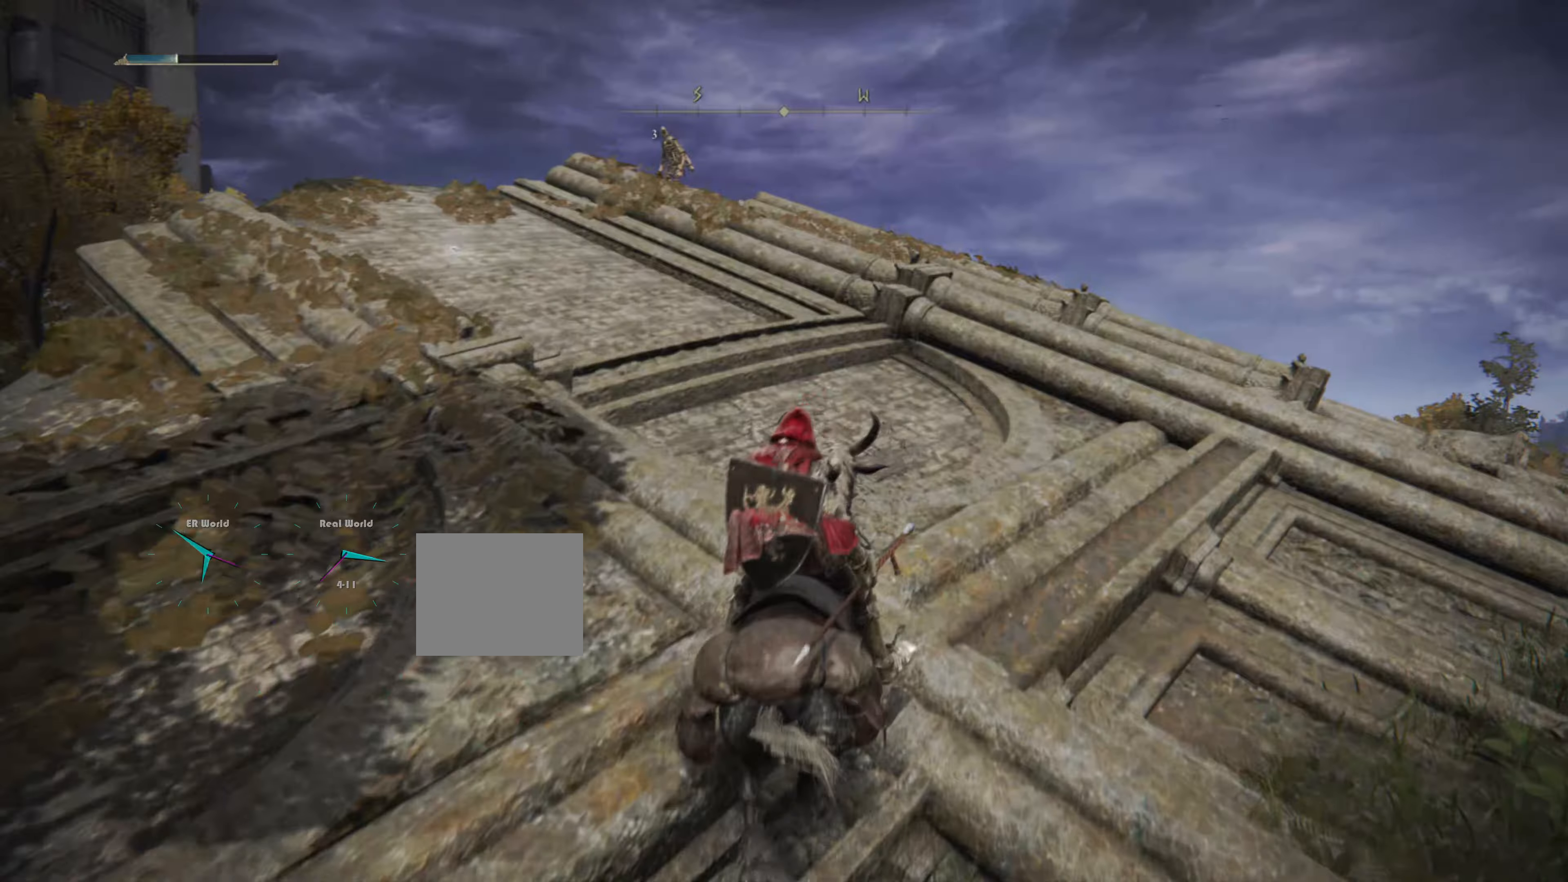
Gameplay with a controller (PlayStation layout); each line is a JSON object with the inputs held at the frame after it. "events" lists button and stick changes between this image and that frame as [ms after this image, input, new state], when the widget could be followed in between.
{"buttons": [], "left_stick": "up", "right_stick": "center", "events": [[67, "DPAD_LEFT", "down"], [117, "DPAD_LEFT", "up"], [134, "left_stick", "up"]]}
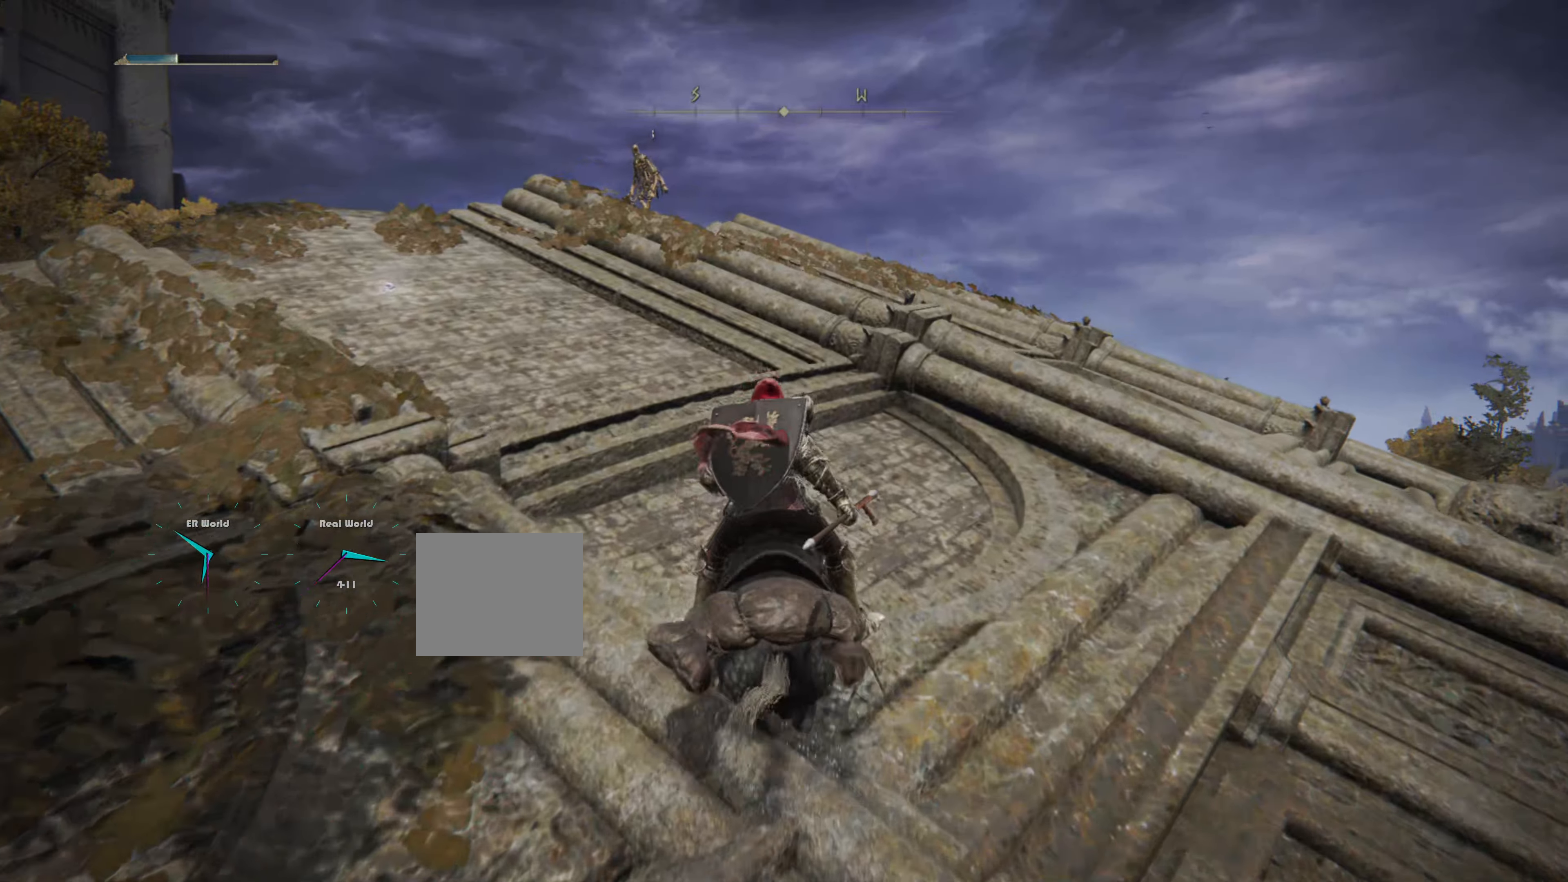
{"buttons": [], "left_stick": "center", "right_stick": "center", "events": [[367, "left_stick", "center"]]}
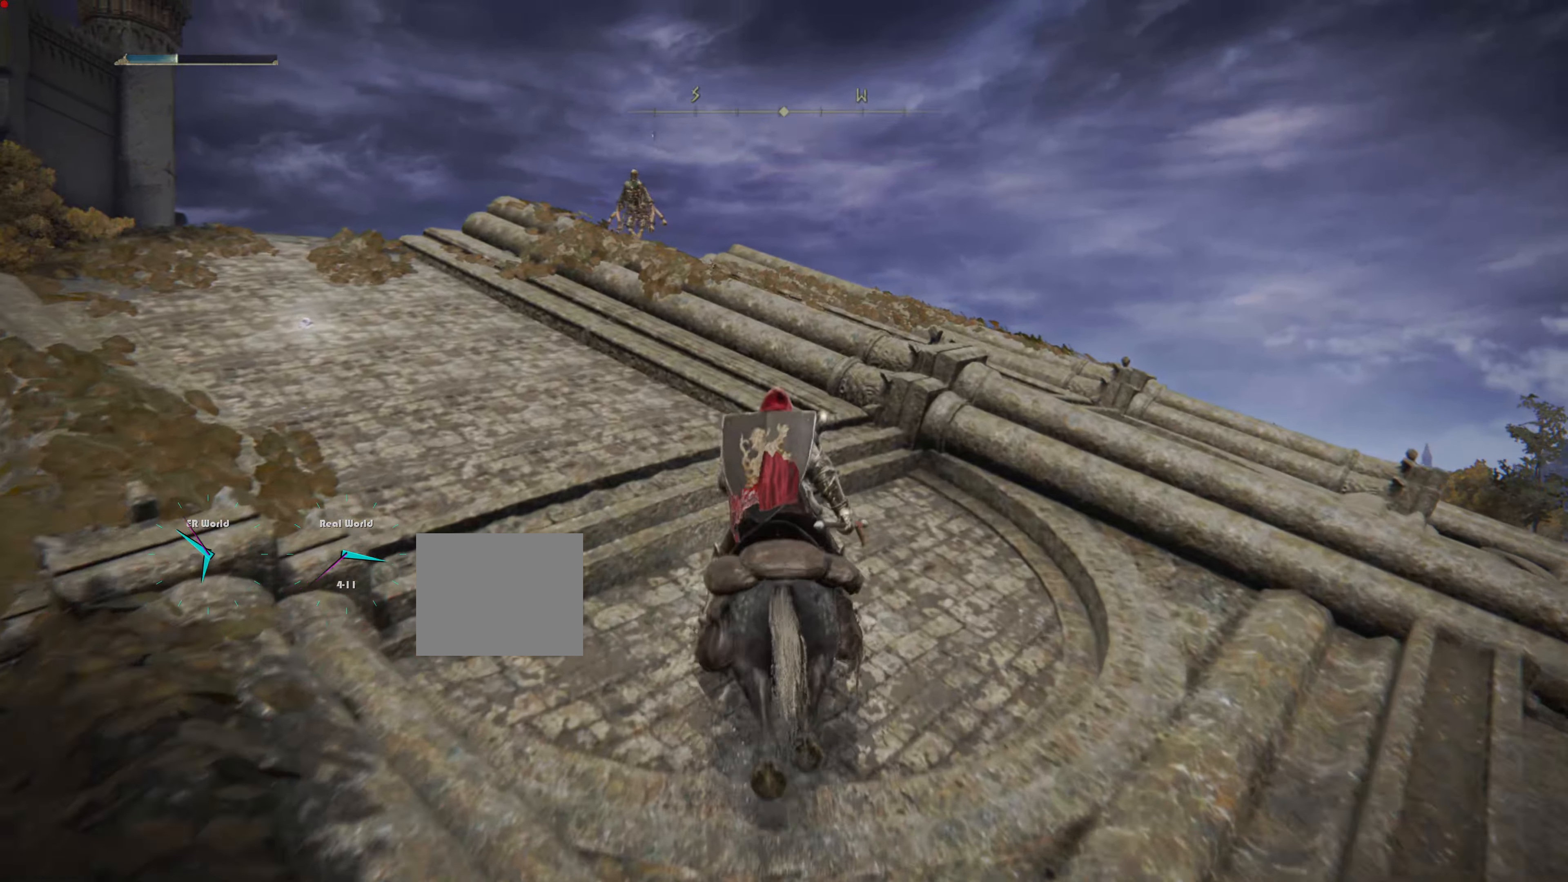
{"buttons": [], "left_stick": "center", "right_stick": "center", "events": [[267, "R3", "down"], [401, "R3", "up"]]}
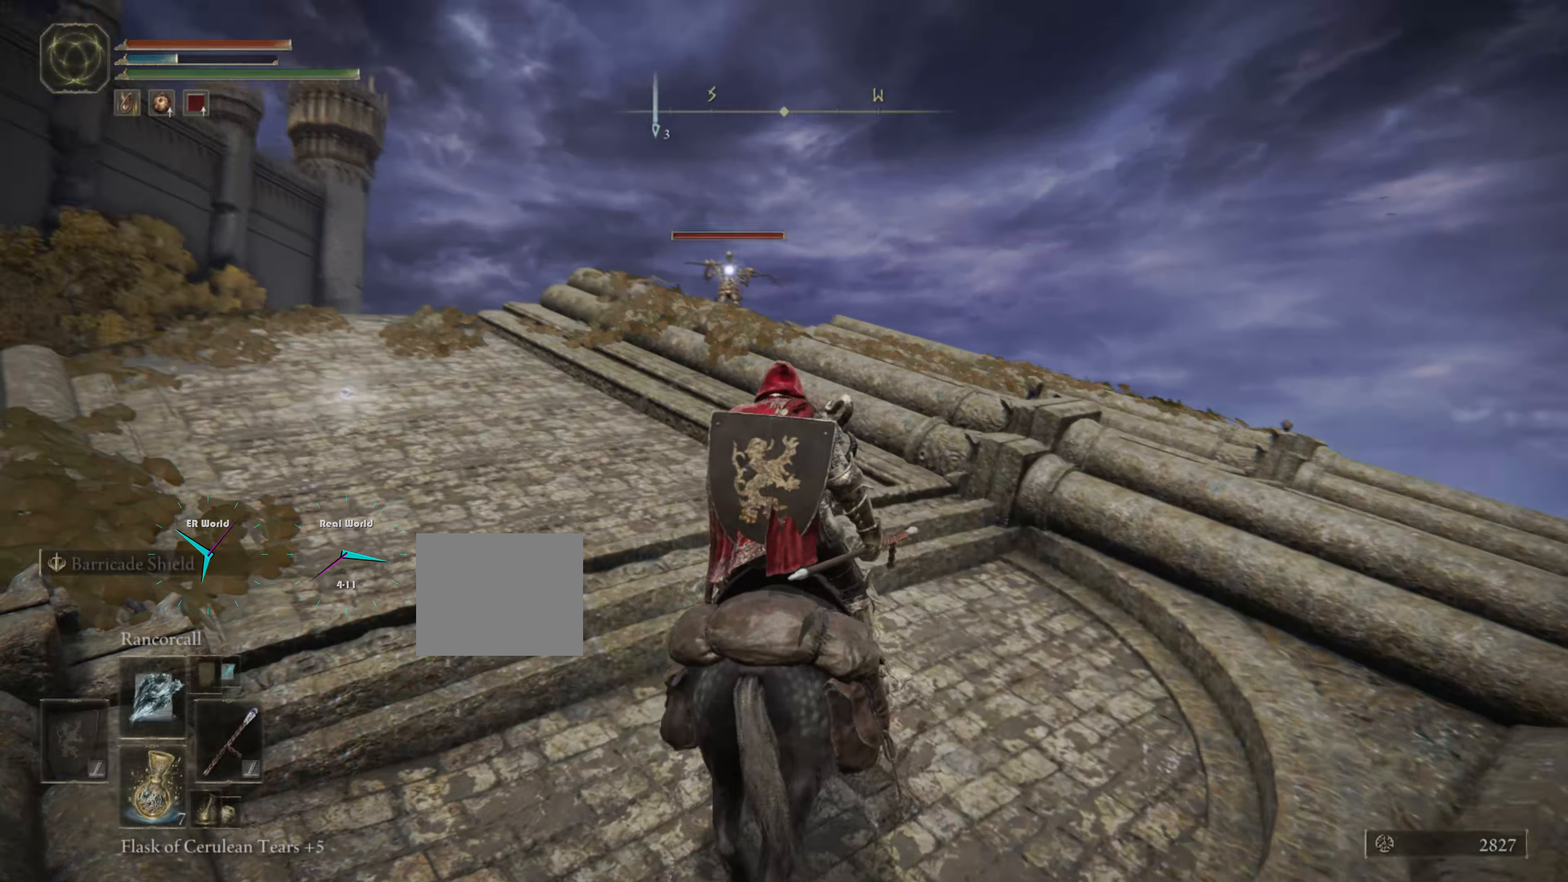
{"buttons": [], "left_stick": "up-right", "right_stick": "center", "events": [[367, "left_stick", "up-right"]]}
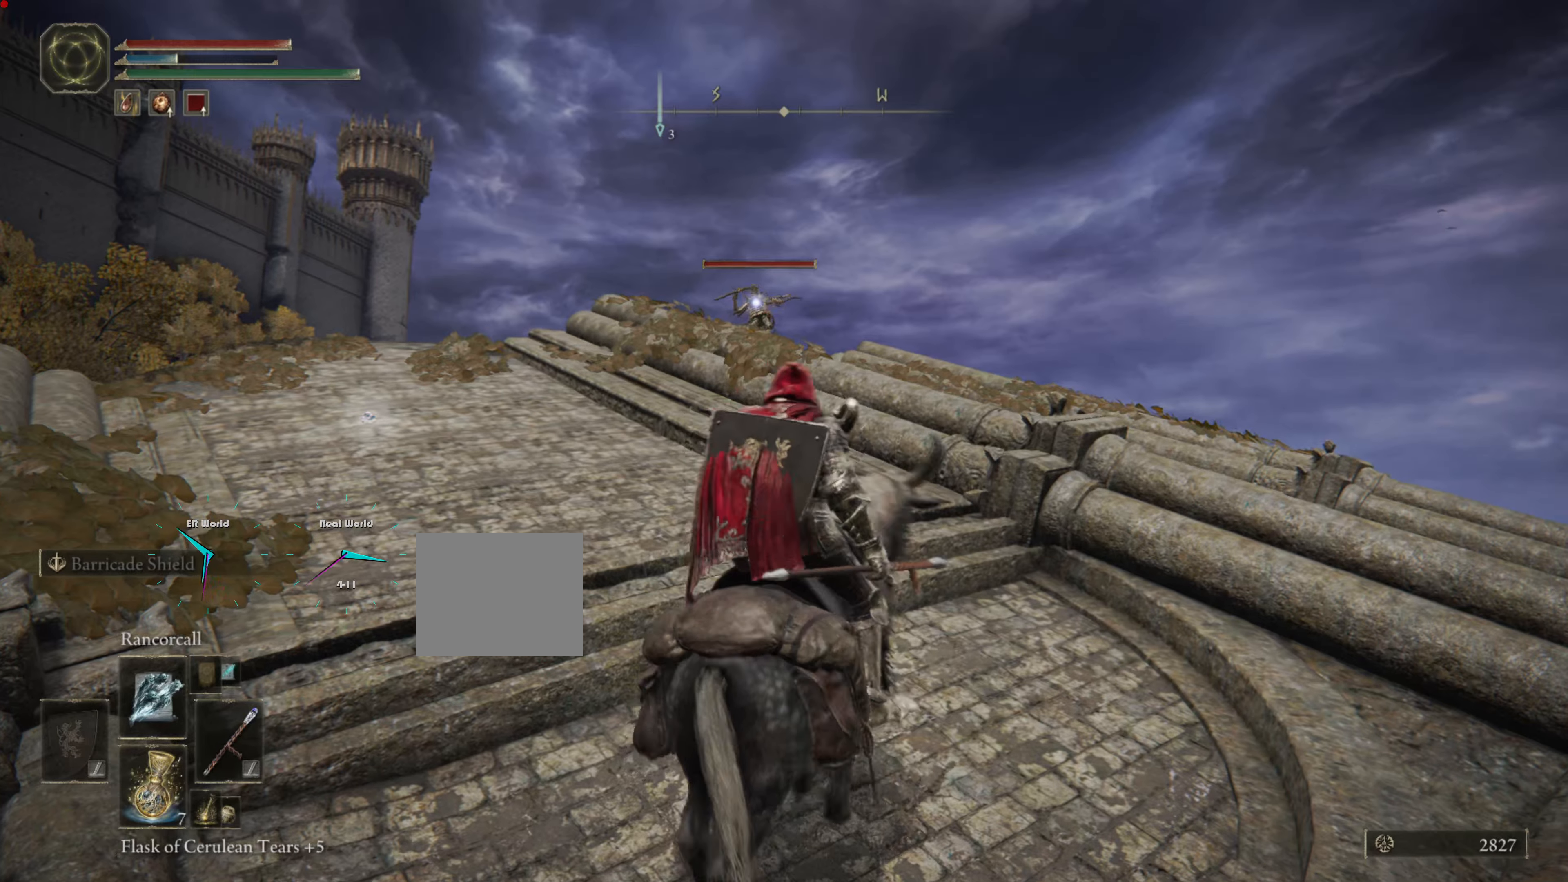
{"buttons": [], "left_stick": "right", "right_stick": "center"}
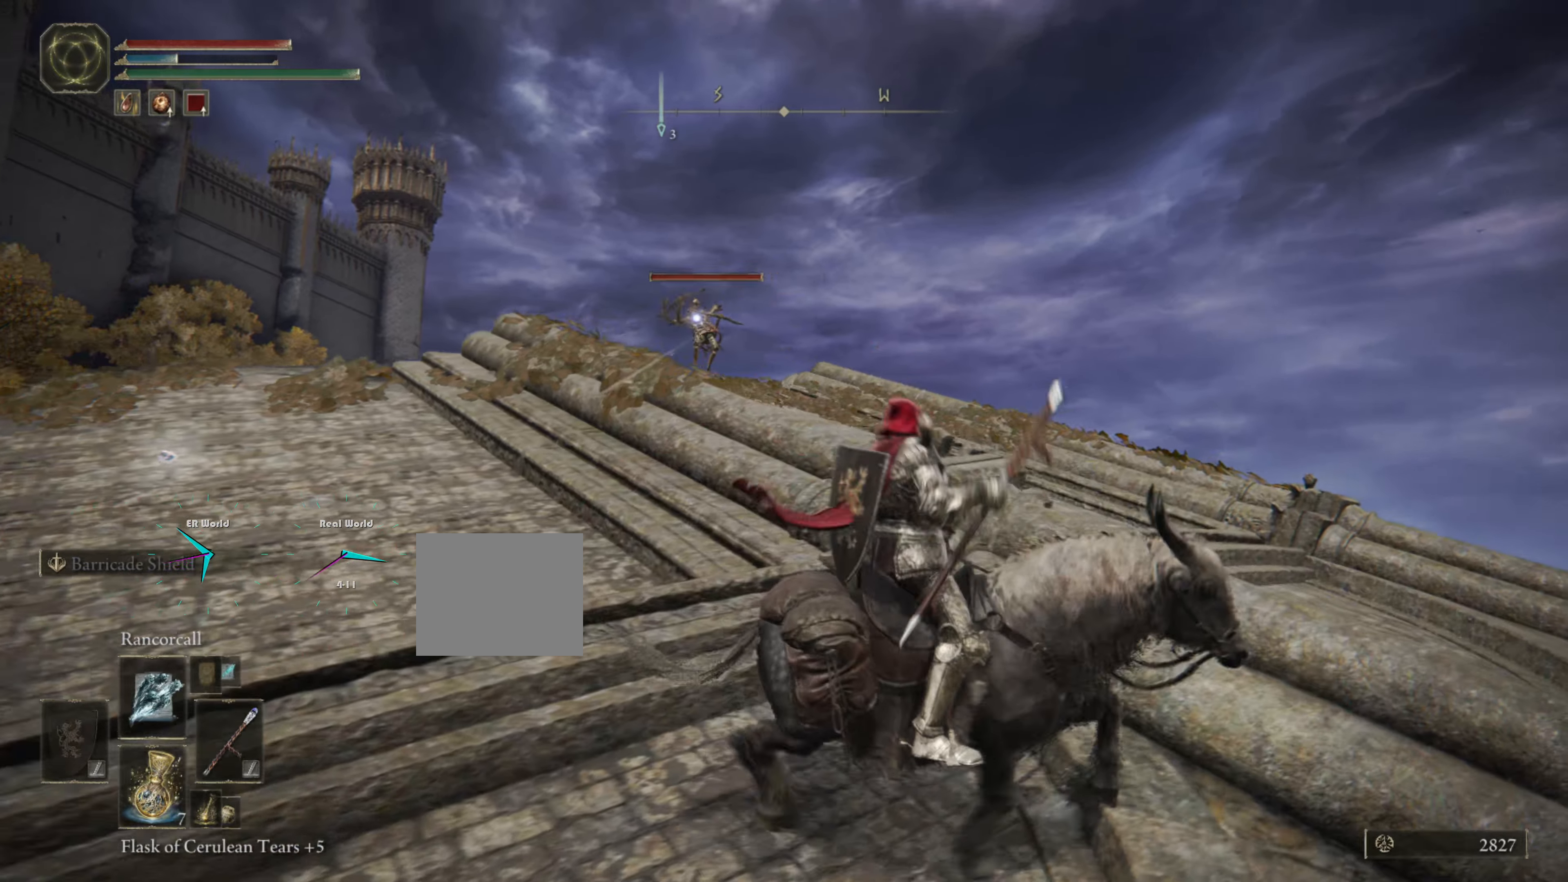
{"buttons": [], "left_stick": "right", "right_stick": "center", "events": []}
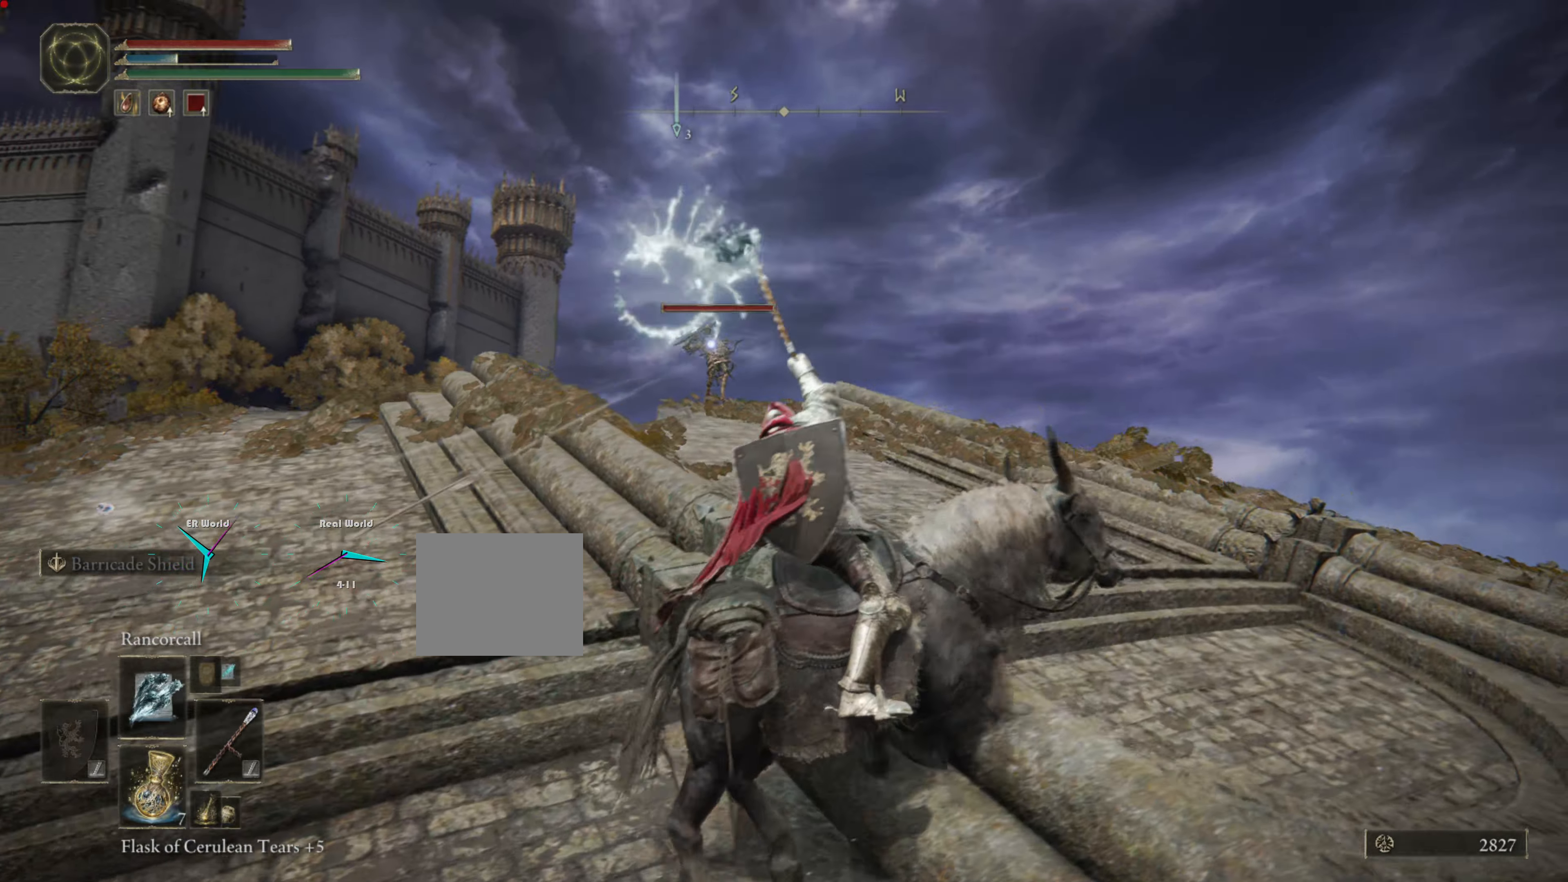
{"buttons": [], "left_stick": "right", "right_stick": "center", "events": []}
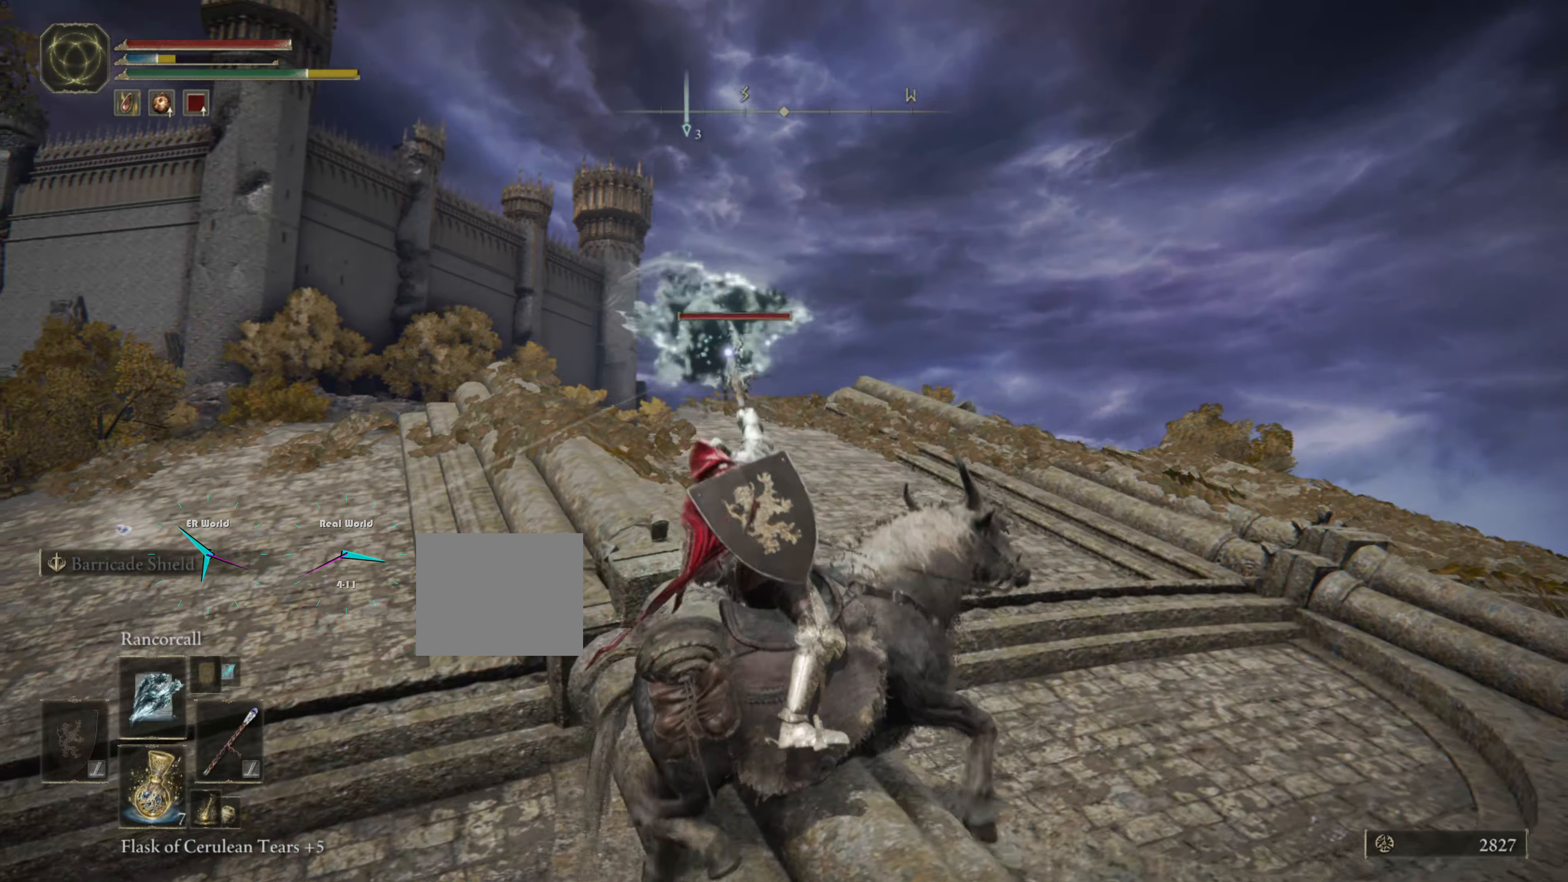
{"buttons": [], "left_stick": "right", "right_stick": "center", "events": []}
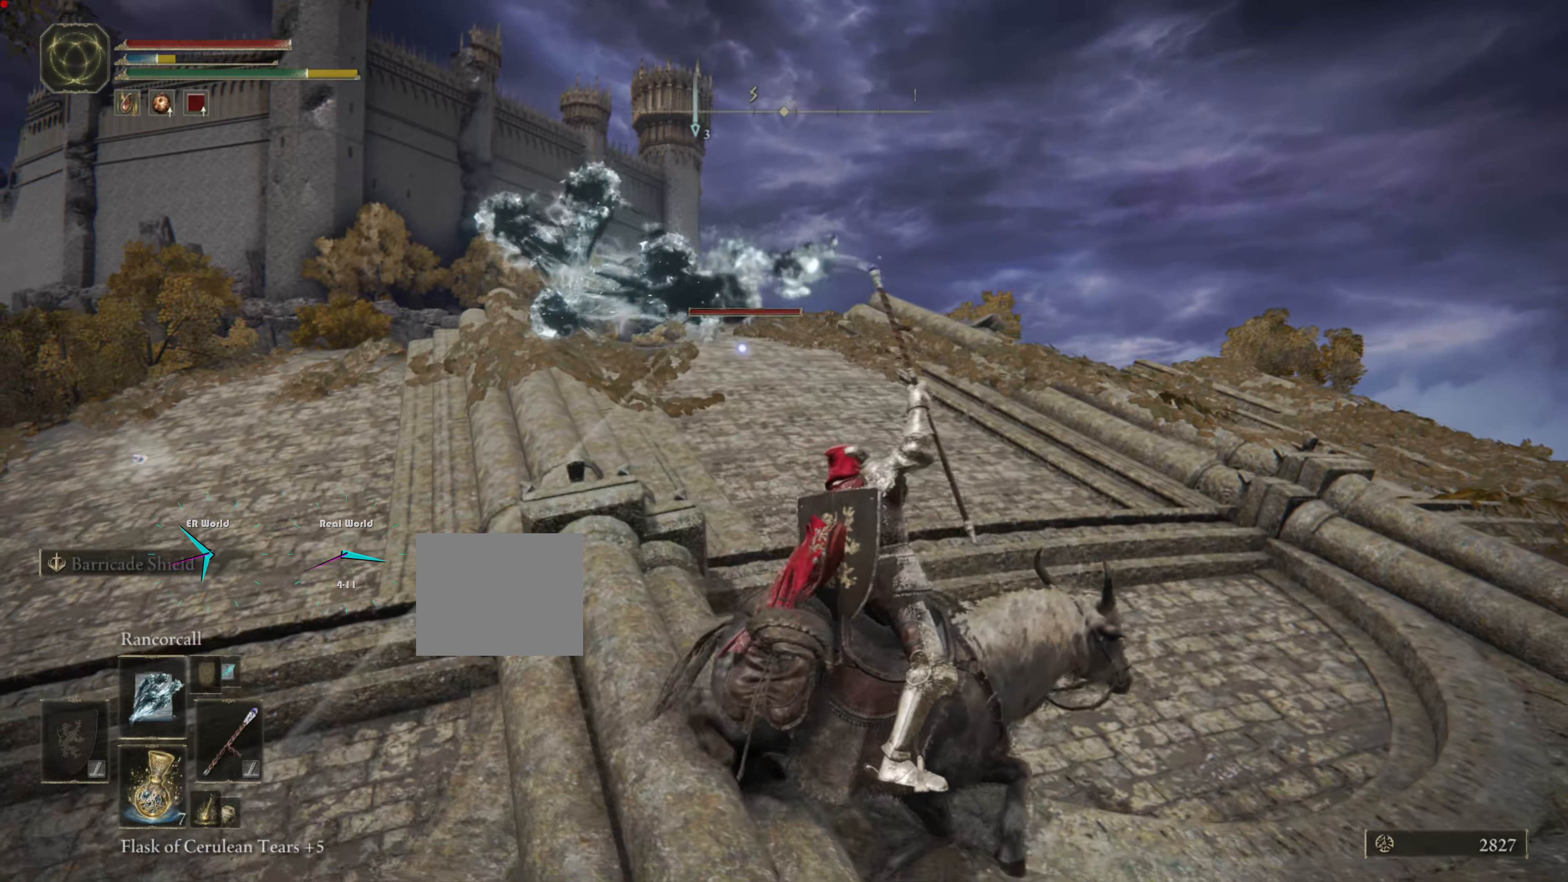
{"buttons": [], "left_stick": "right", "right_stick": "center", "events": []}
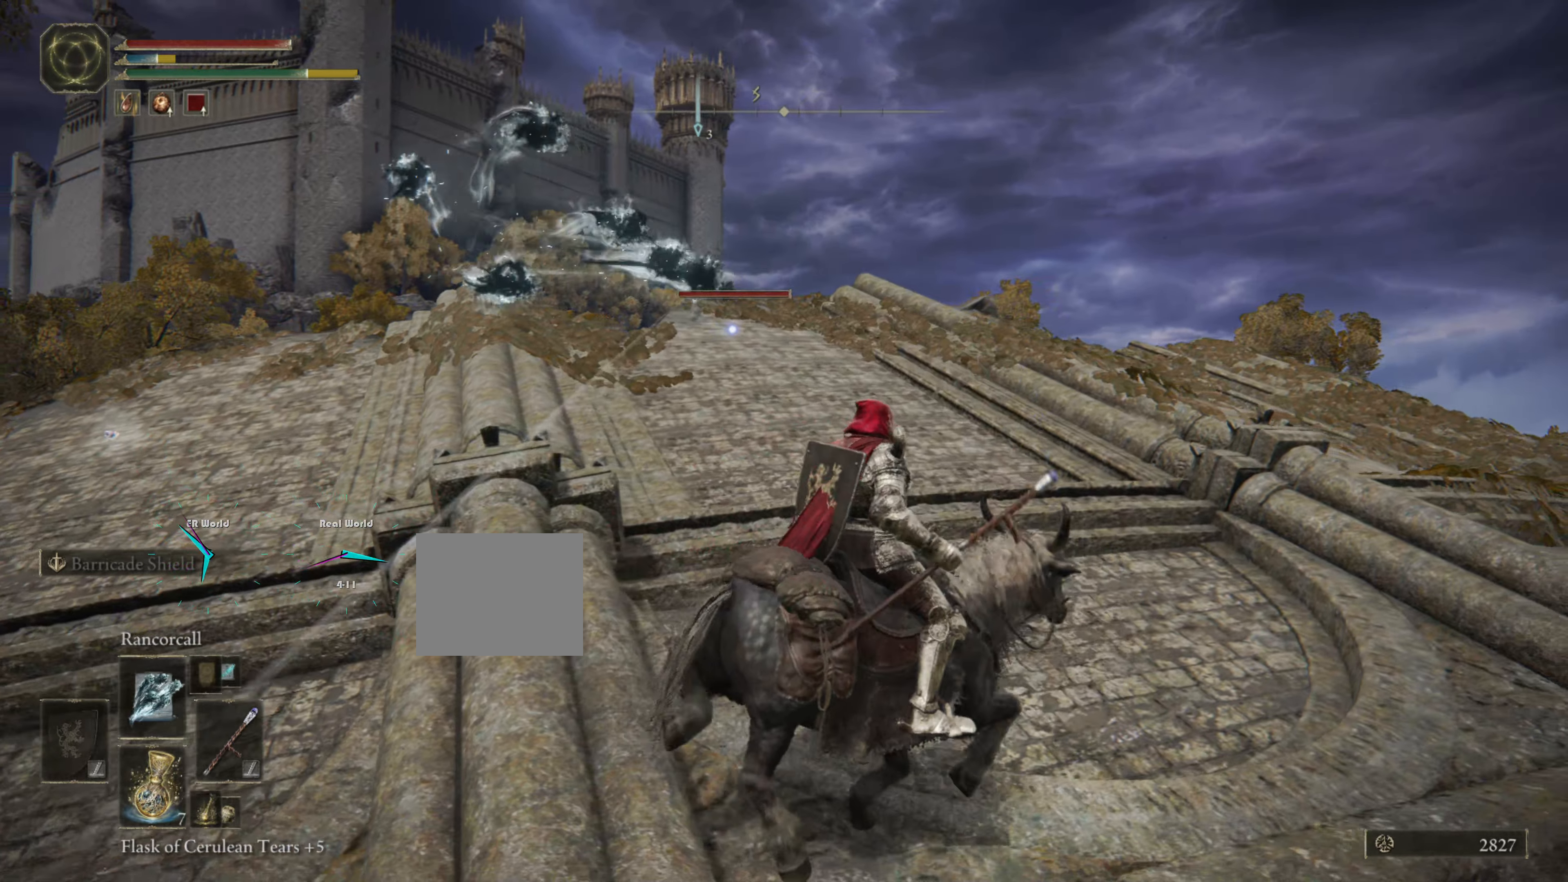
{"buttons": [], "left_stick": "up-right", "right_stick": "center", "events": [[50, "left_stick", "up-right"], [117, "R1", "down"], [250, "R1", "up"]]}
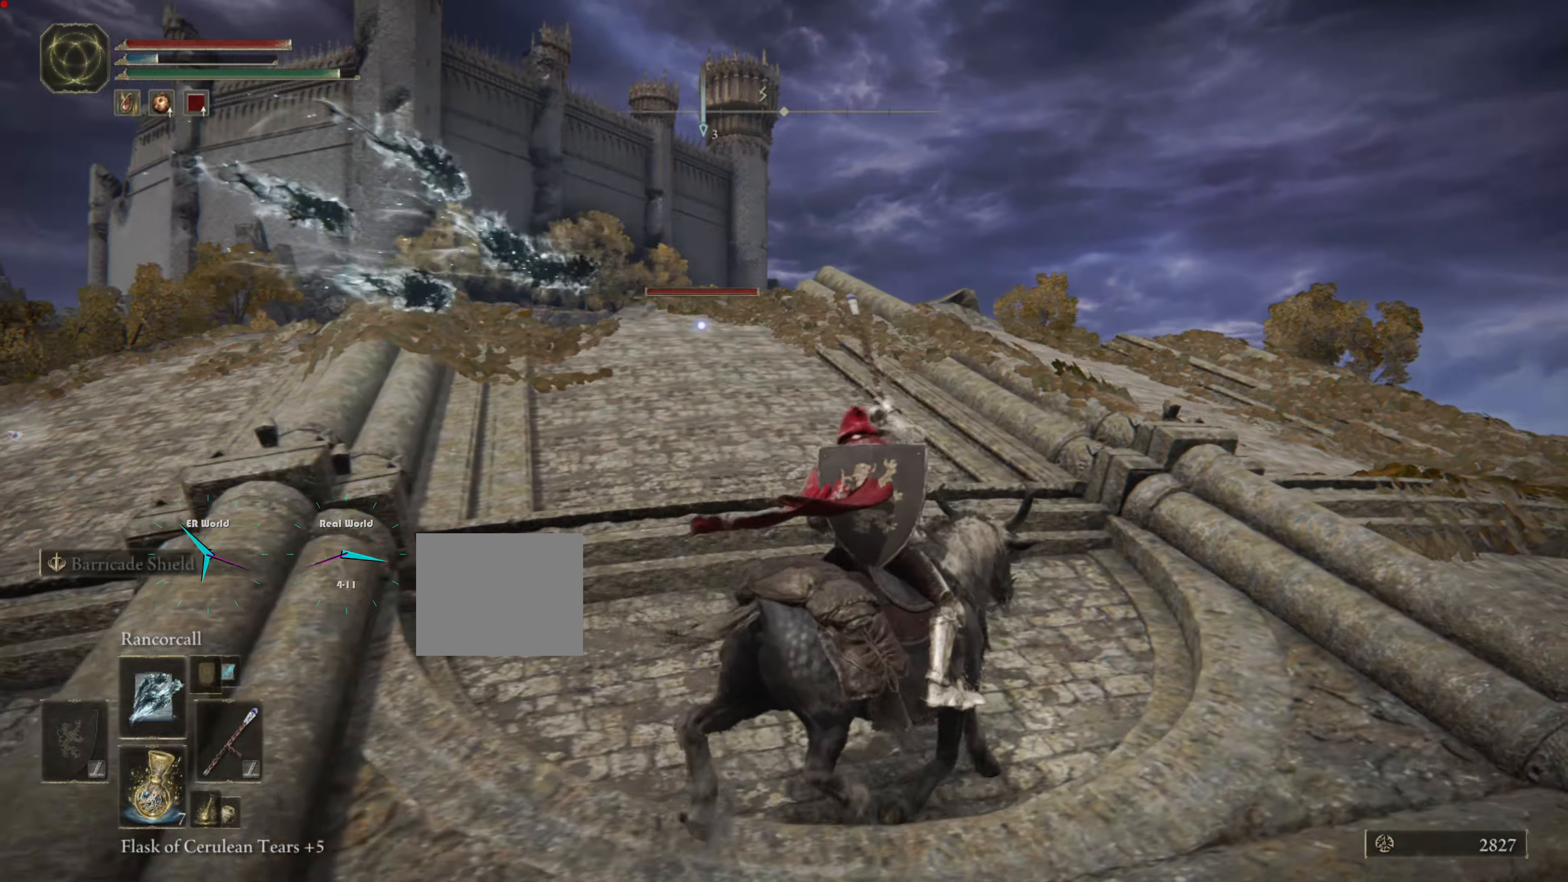
{"buttons": [], "left_stick": "up", "right_stick": "center", "events": [[183, "left_stick", "up"]]}
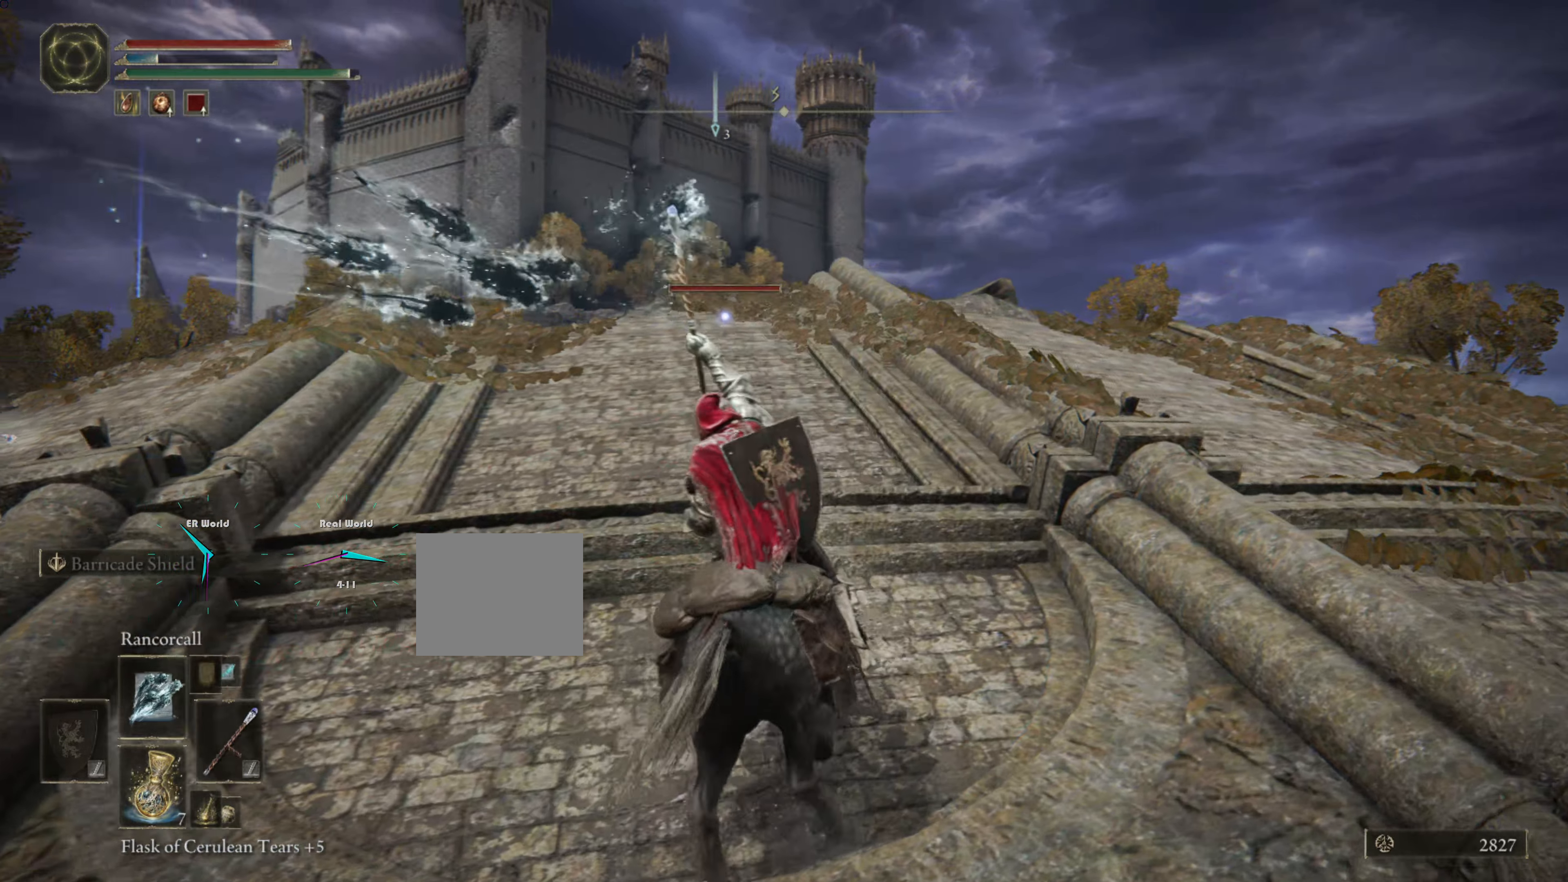
{"buttons": [], "left_stick": "up", "right_stick": "center", "events": []}
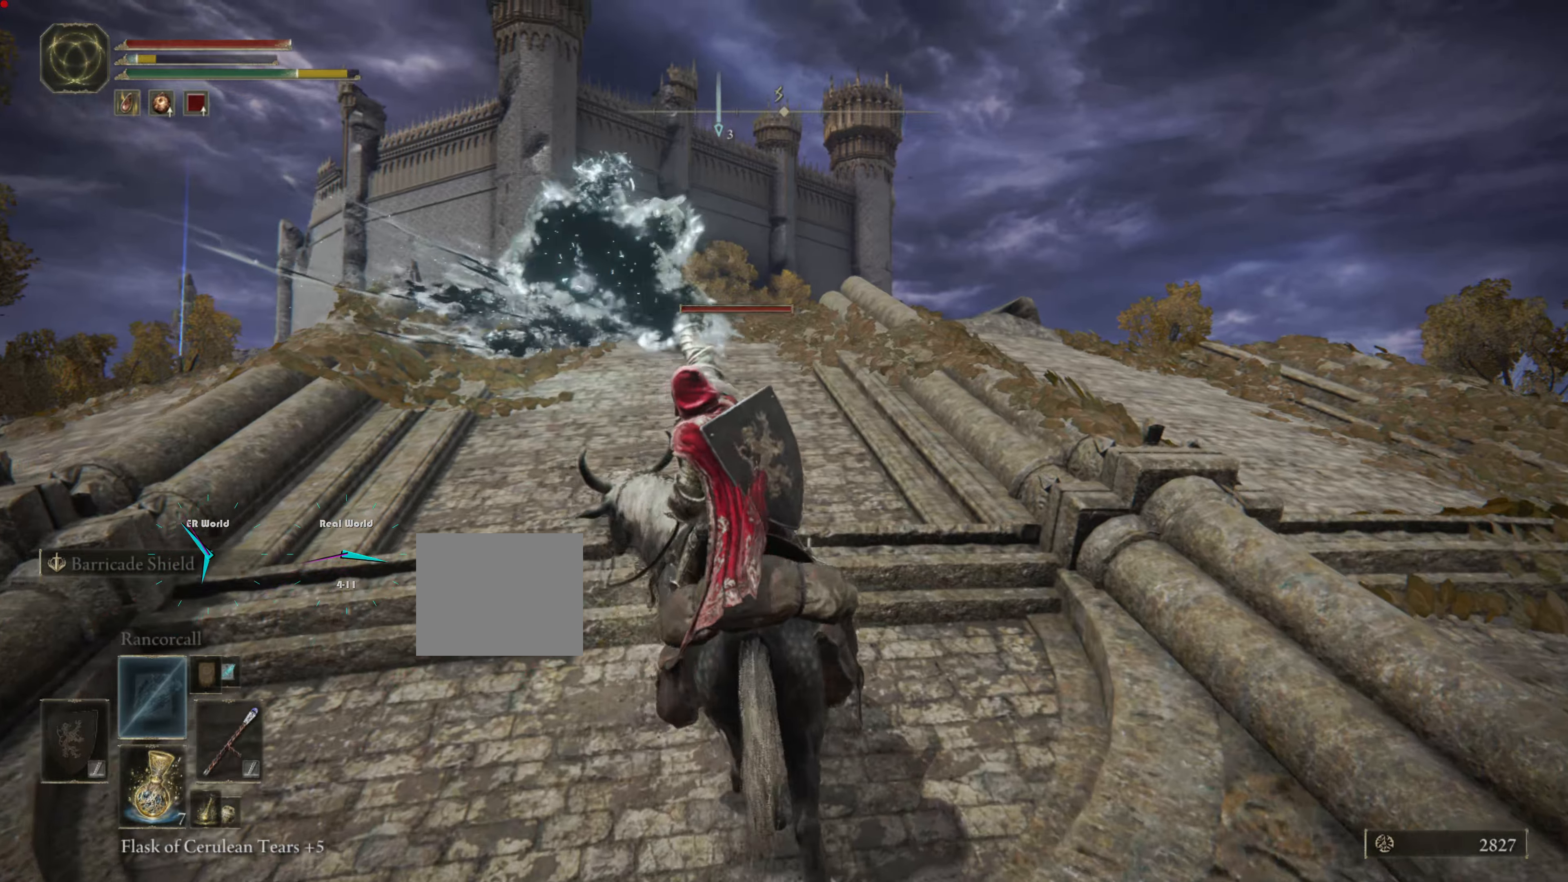
{"buttons": [], "left_stick": "up", "right_stick": "center", "events": []}
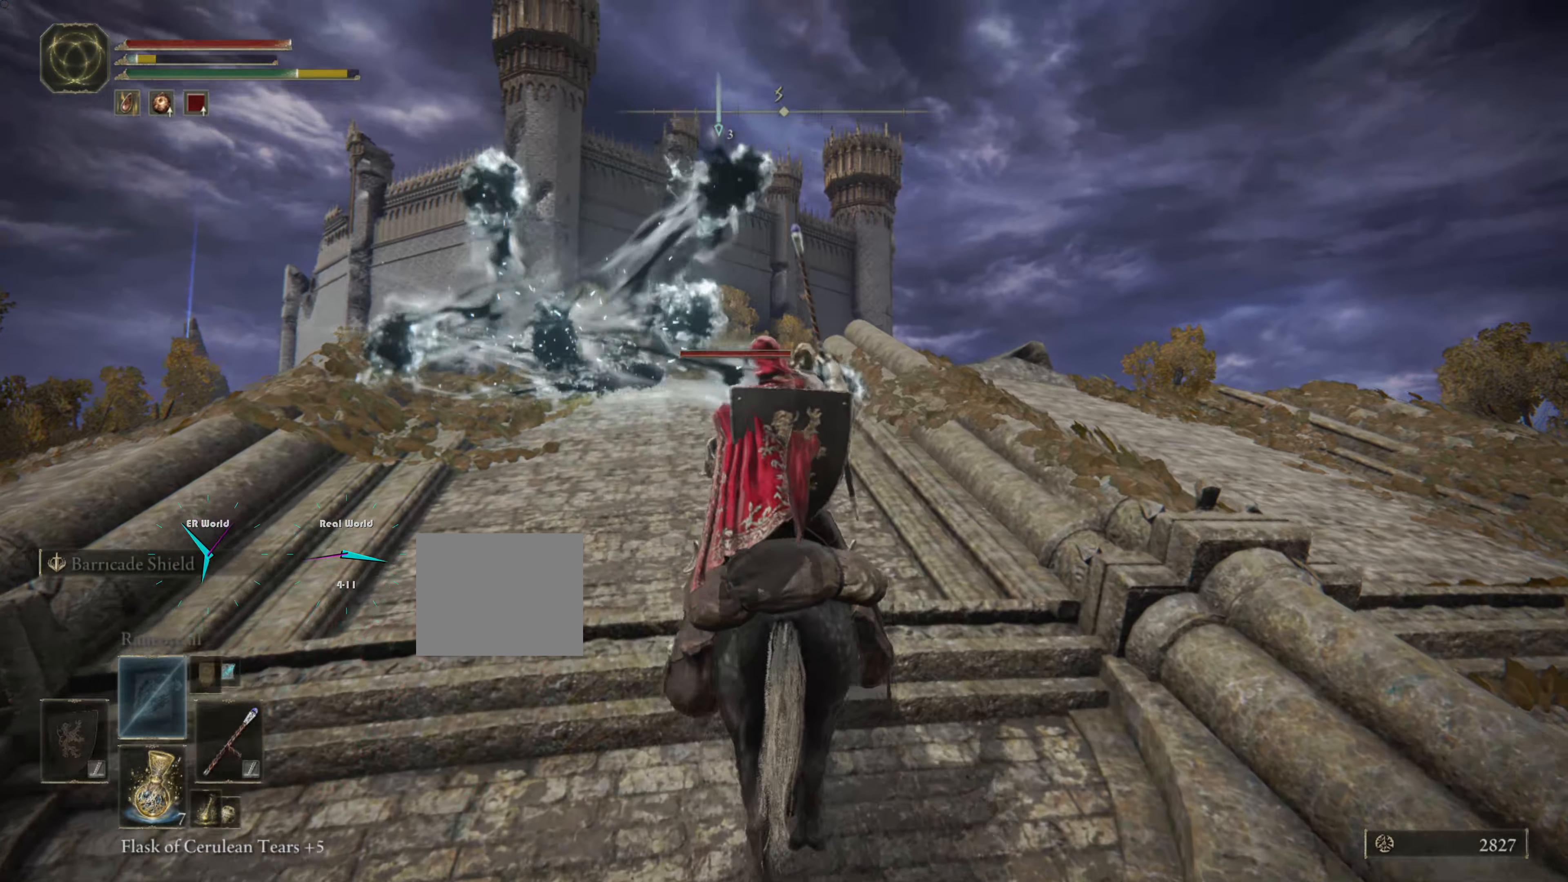
{"buttons": [], "left_stick": "up", "right_stick": "center", "events": []}
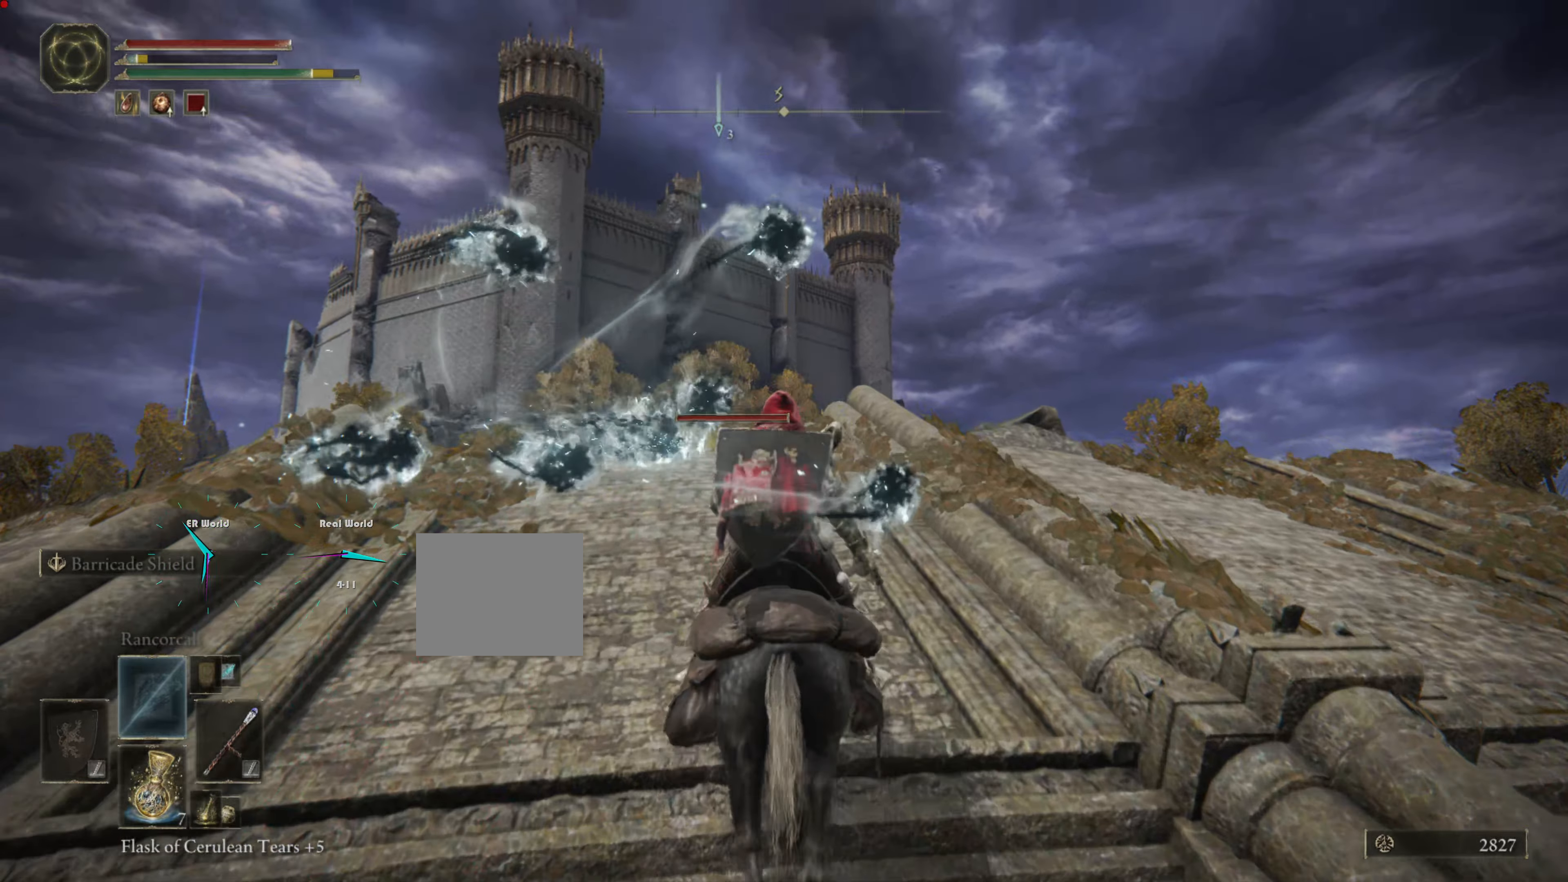
{"buttons": [], "left_stick": "up", "right_stick": "center", "events": []}
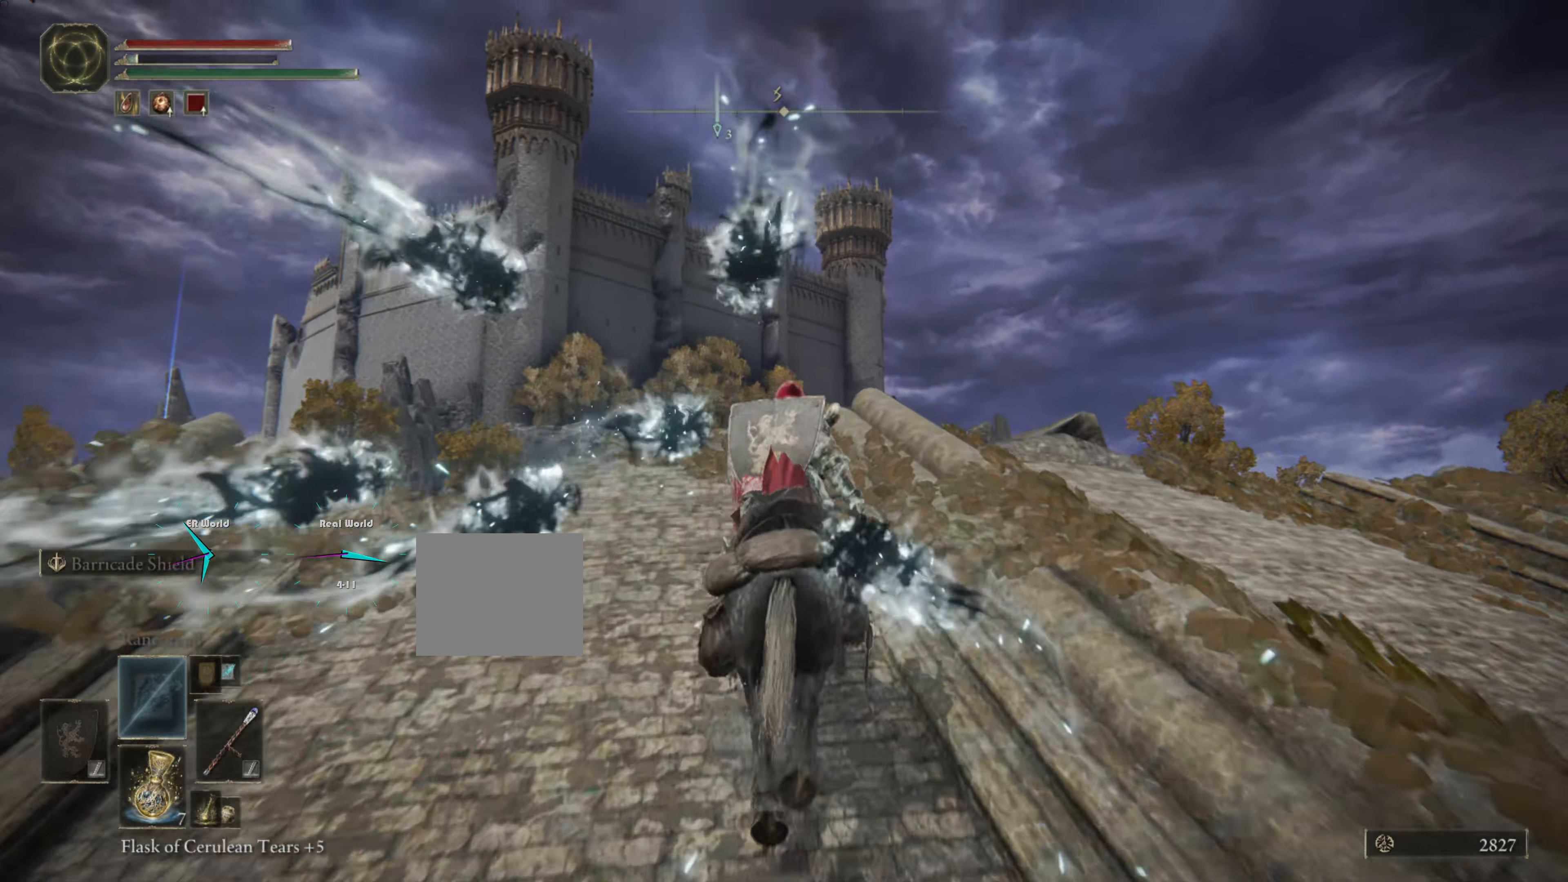
{"buttons": [], "left_stick": "up-right", "right_stick": "center", "events": [[184, "left_stick", "up-right"]]}
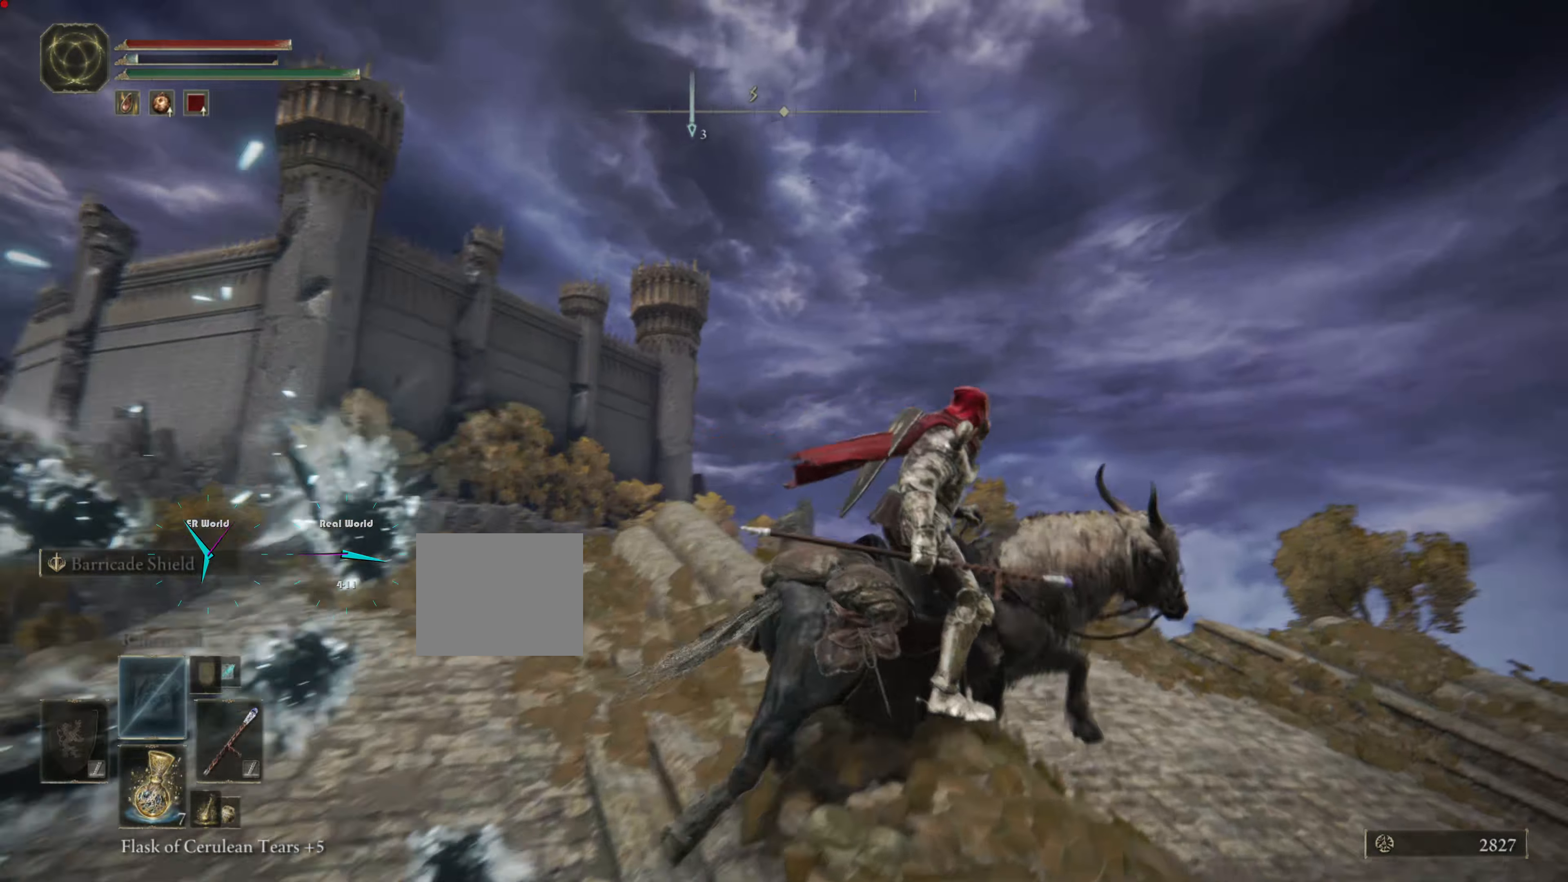
{"buttons": [], "left_stick": "up", "right_stick": "down", "events": [[167, "left_stick", "up"], [283, "right_stick", "down"], [317, "left_stick", "center"], [400, "left_stick", "up"]]}
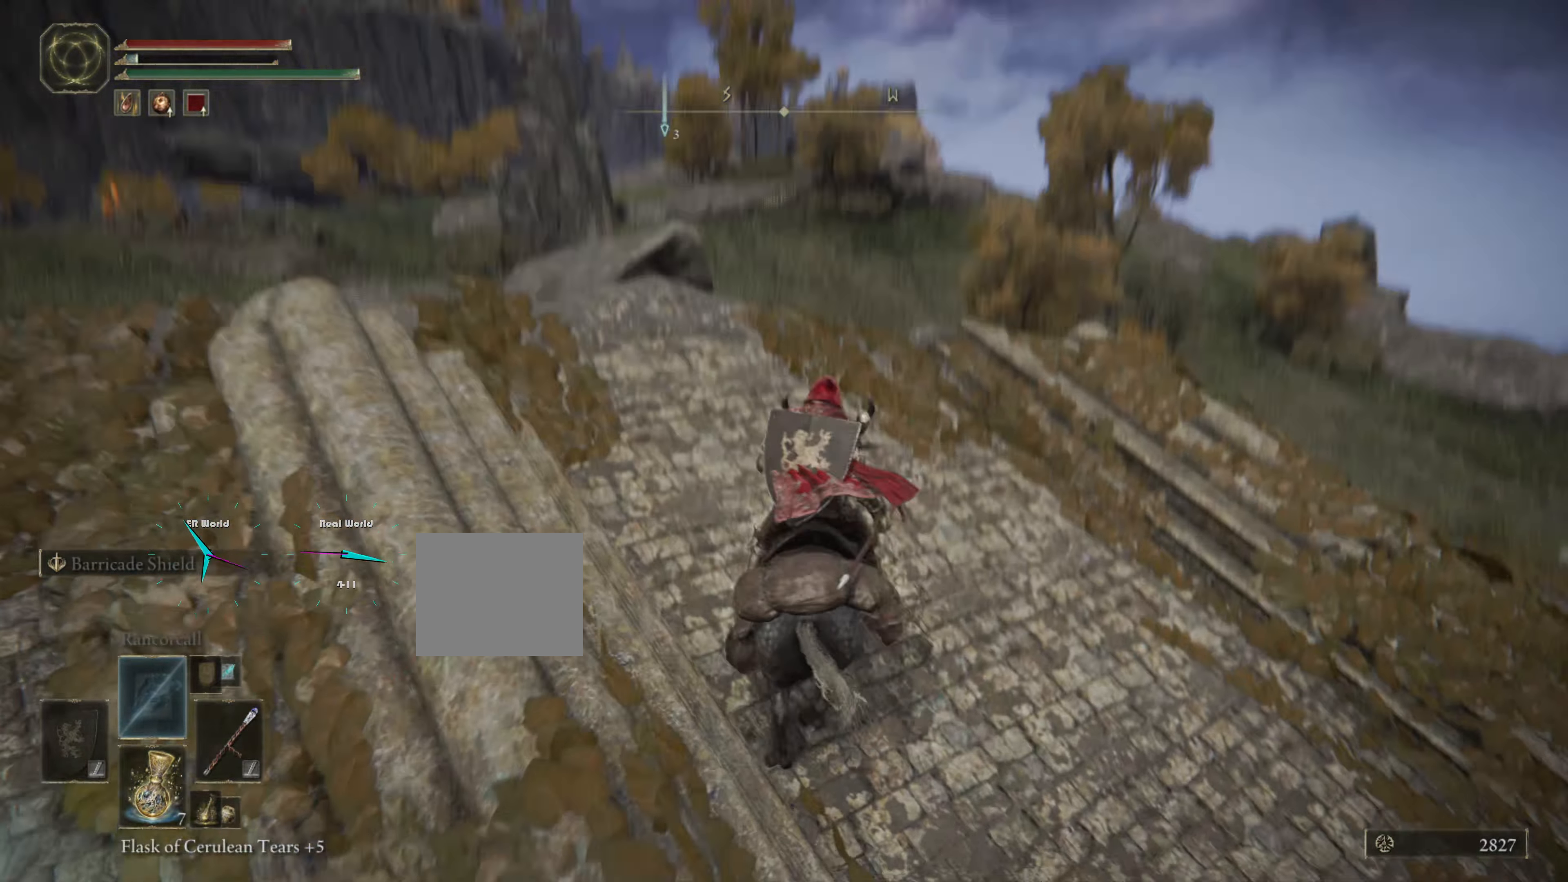
{"buttons": [], "left_stick": "center", "right_stick": "down-left", "events": [[100, "right_stick", "center"], [334, "right_stick", "down-left"], [501, "left_stick", "center"]]}
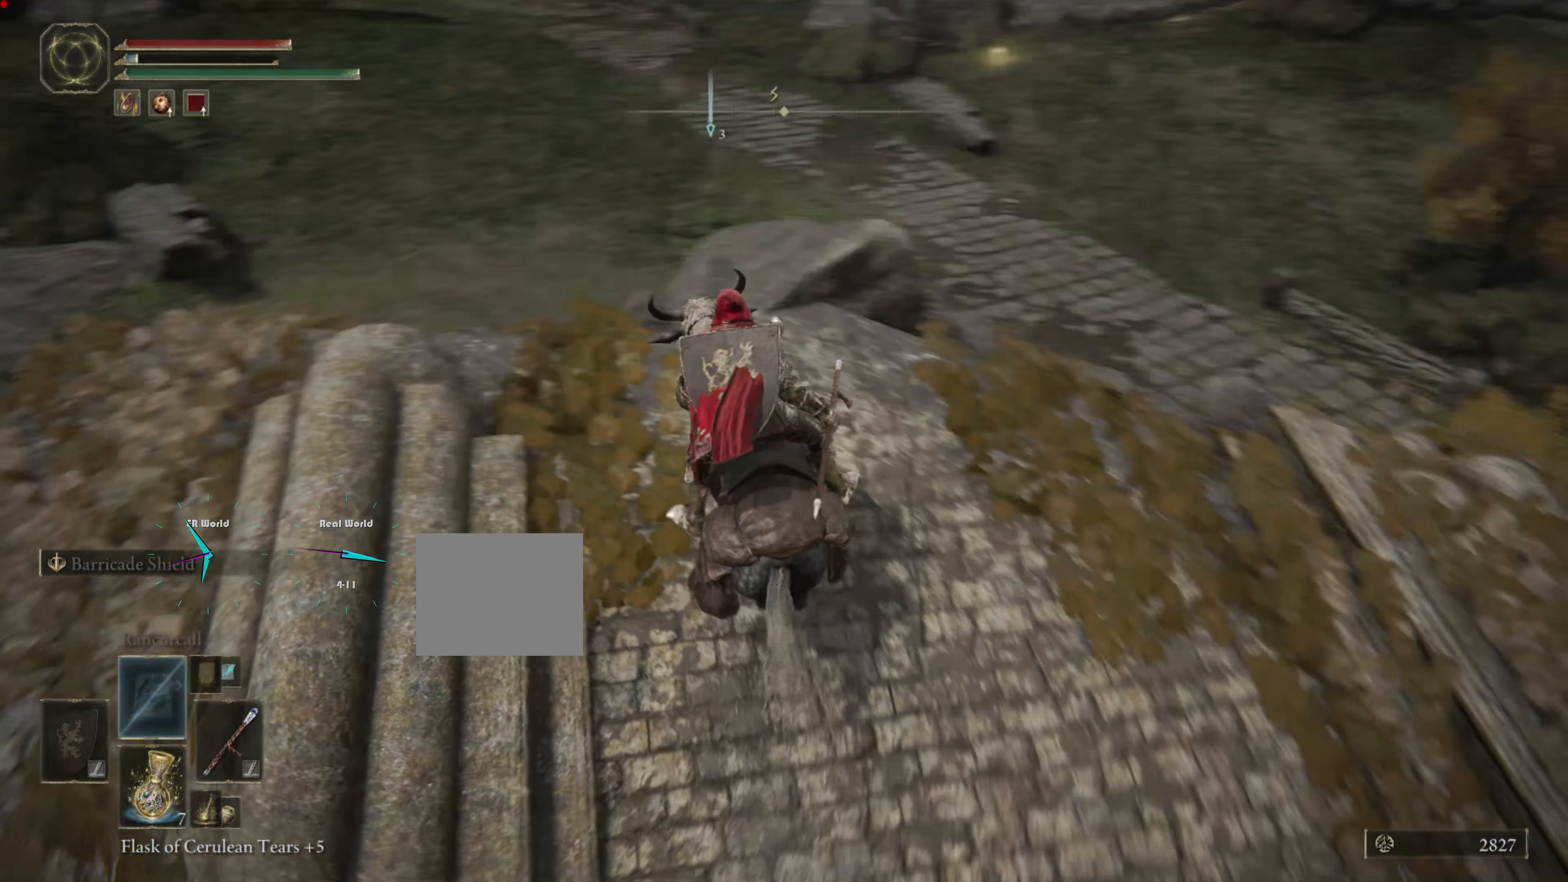
{"buttons": [], "left_stick": "center", "right_stick": "center", "events": [[50, "right_stick", "center"]]}
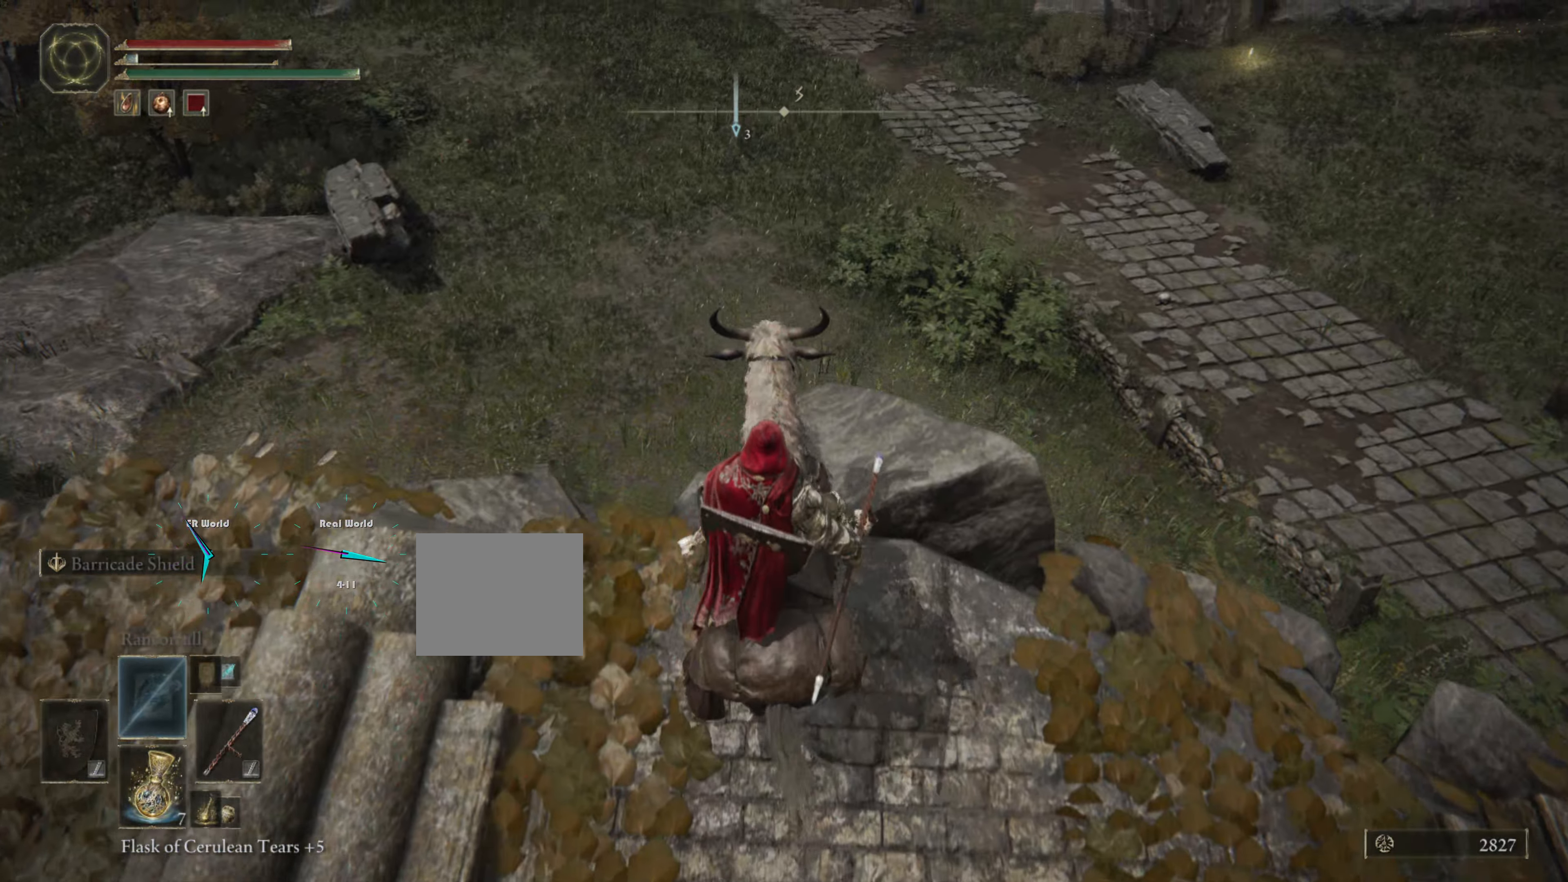
{"buttons": [], "left_stick": "center", "right_stick": "center", "events": [[251, "right_stick", "down-left"], [433, "right_stick", "center"]]}
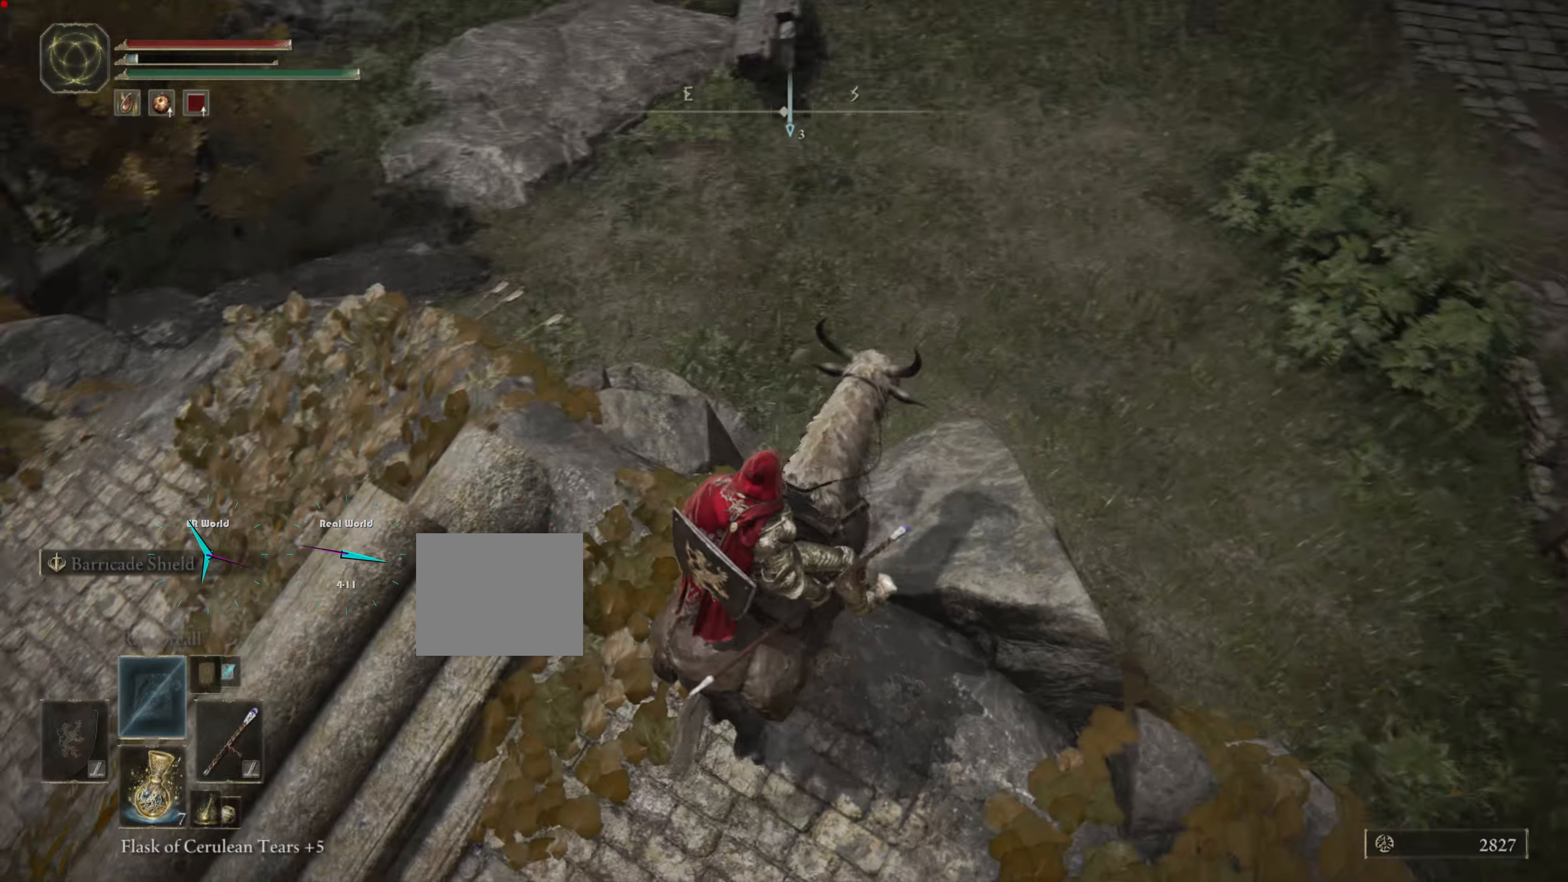
{"buttons": [], "left_stick": "right", "right_stick": "center", "events": [[317, "right_stick", "down-left"], [417, "left_stick", "right"], [501, "right_stick", "center"]]}
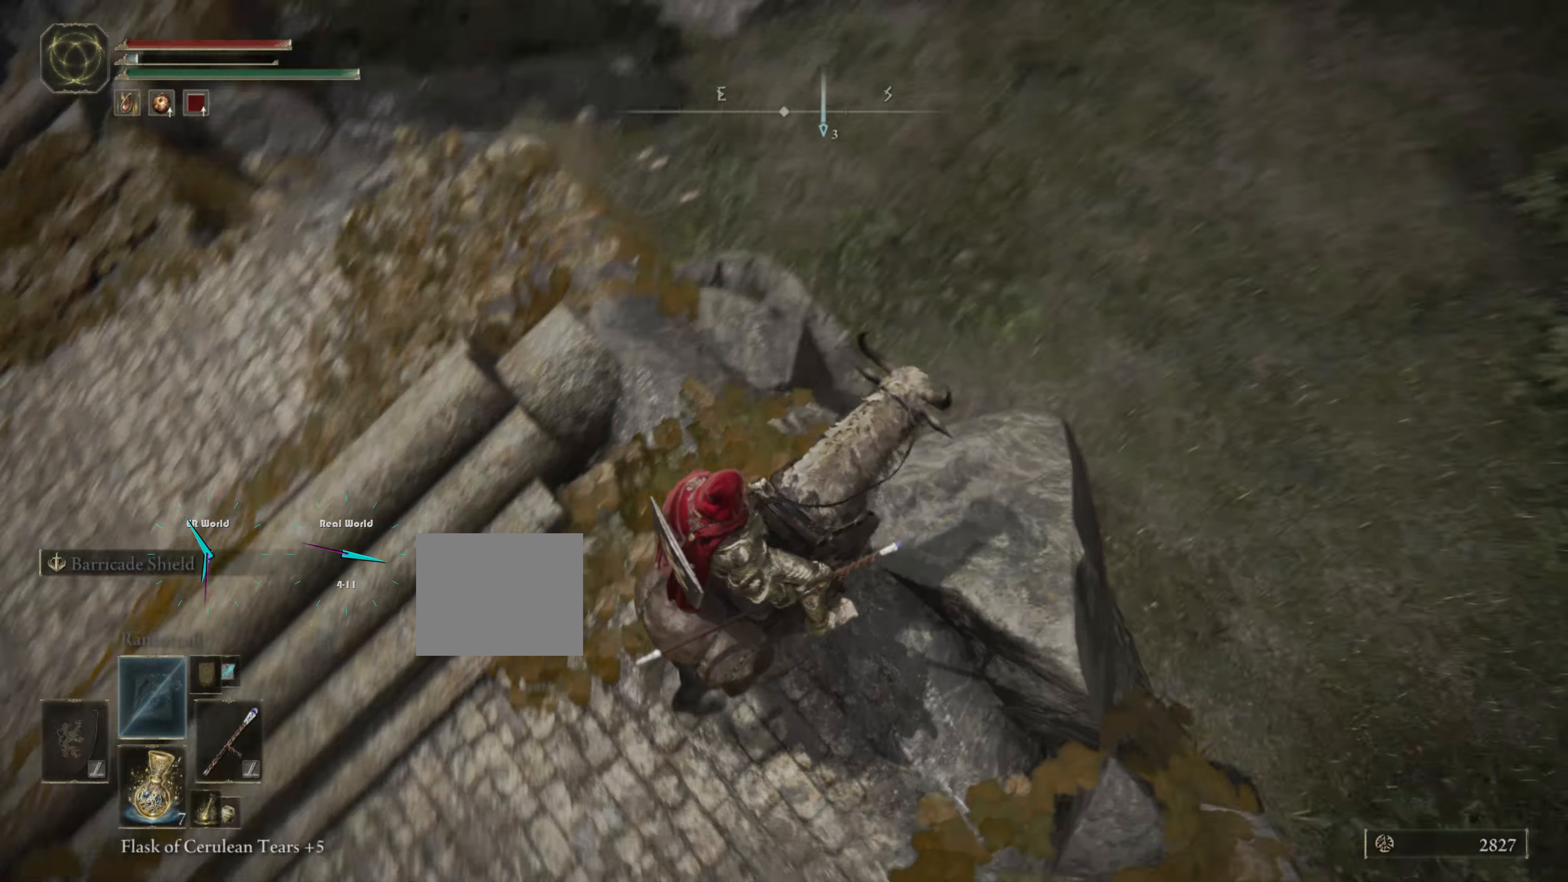
{"buttons": [], "left_stick": "up-right", "right_stick": "center", "events": [[116, "left_stick", "up-right"]]}
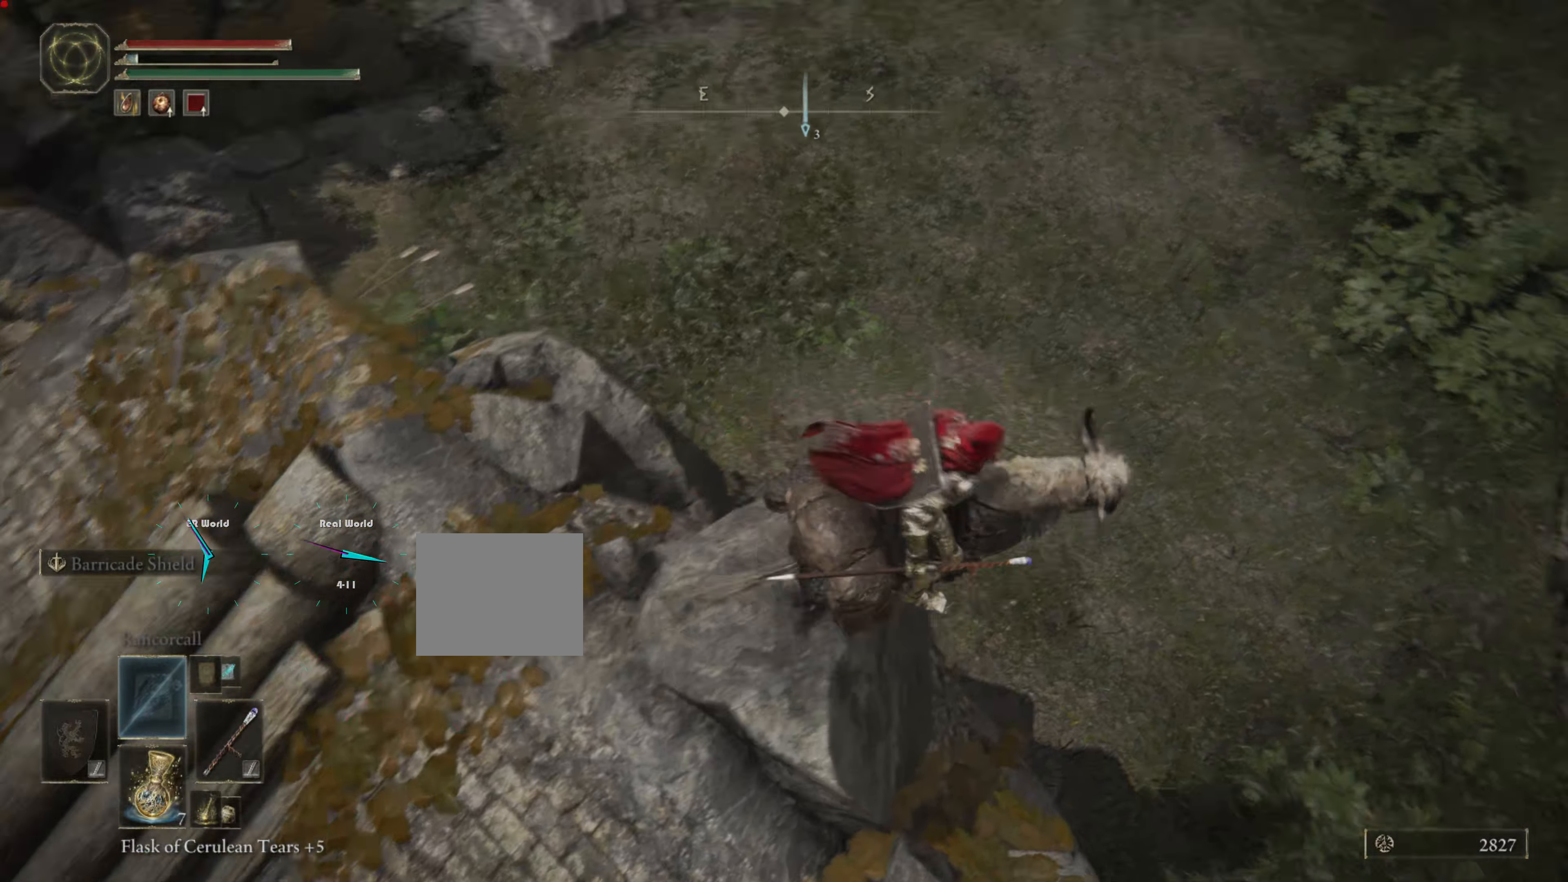
{"buttons": [], "left_stick": "up-right", "right_stick": "up-left", "events": [[67, "right_stick", "left"], [434, "right_stick", "up-left"]]}
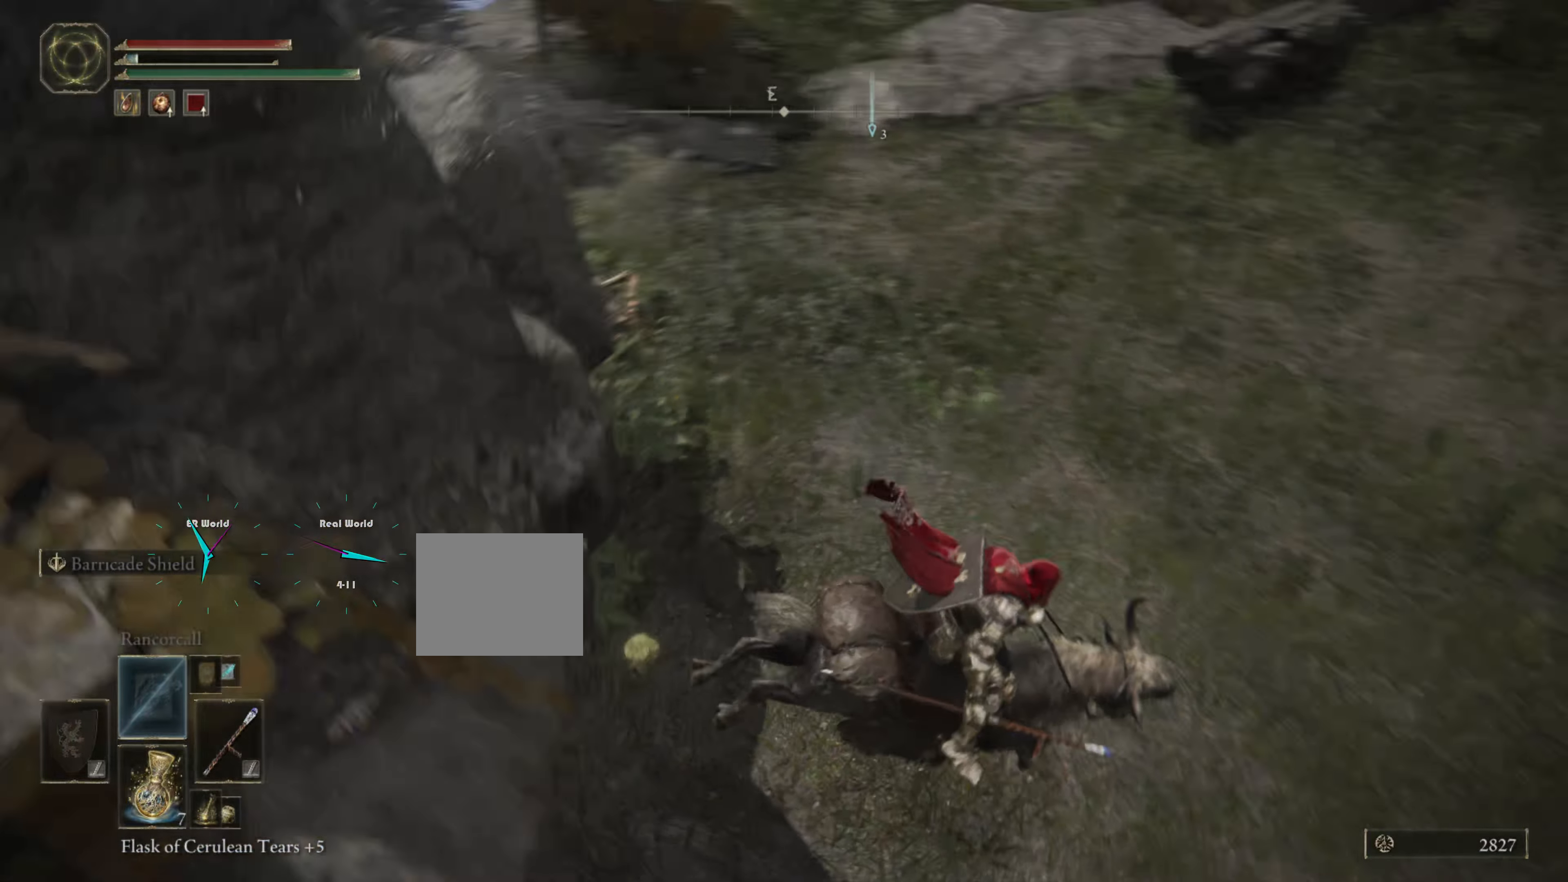
{"buttons": [], "left_stick": "right", "right_stick": "up-left", "events": [[66, "right_stick", "center"], [133, "left_stick", "right"], [216, "right_stick", "up-left"]]}
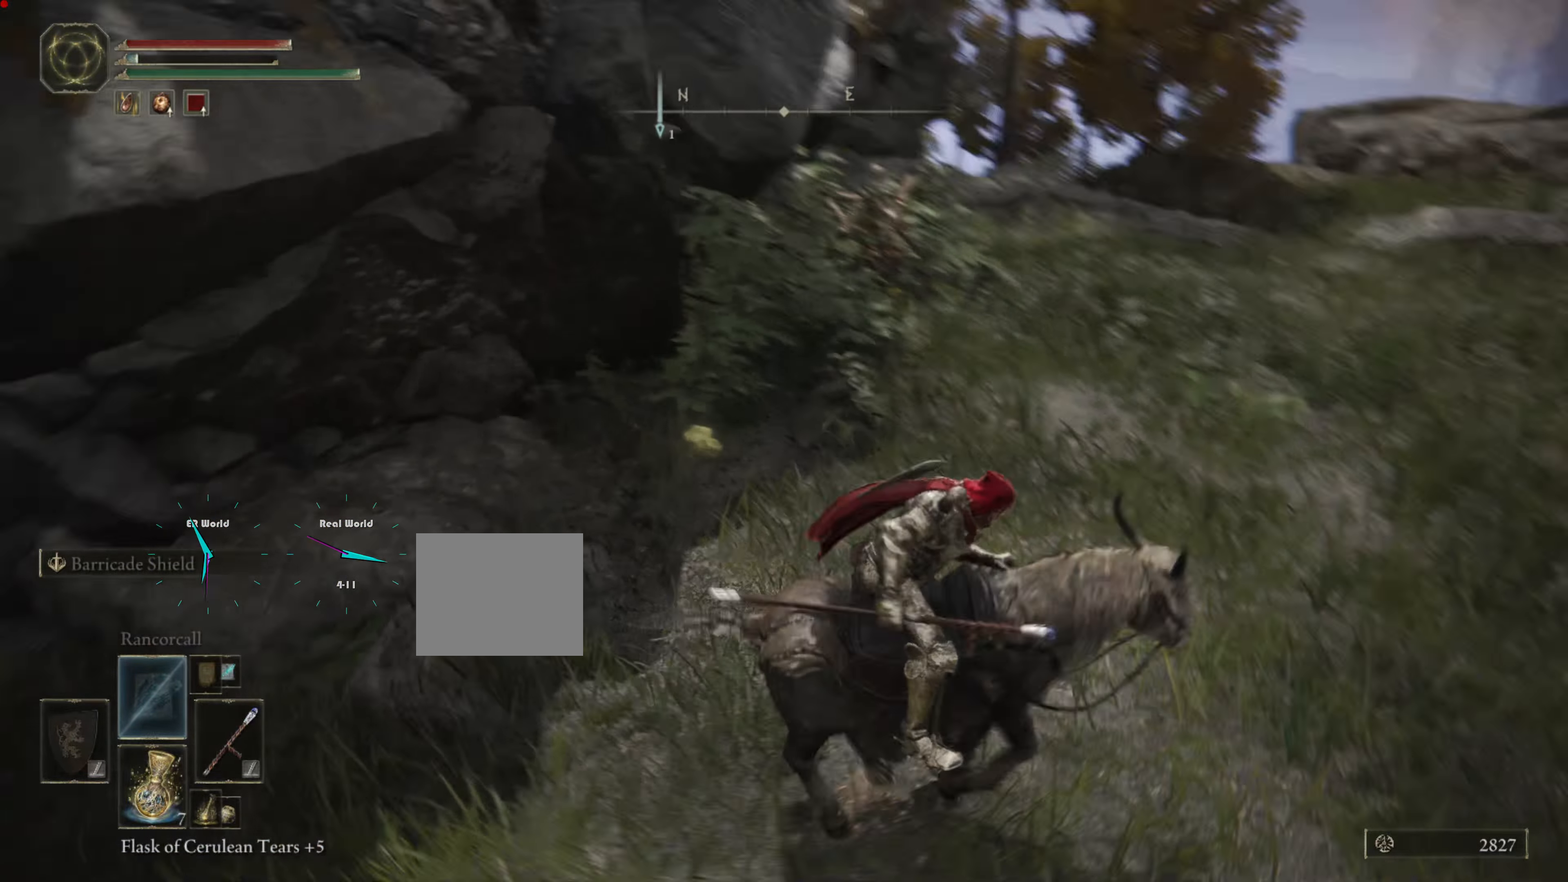
{"buttons": ["R3"], "left_stick": "right", "right_stick": "center", "events": [[67, "right_stick", "center"], [367, "R3", "down"]]}